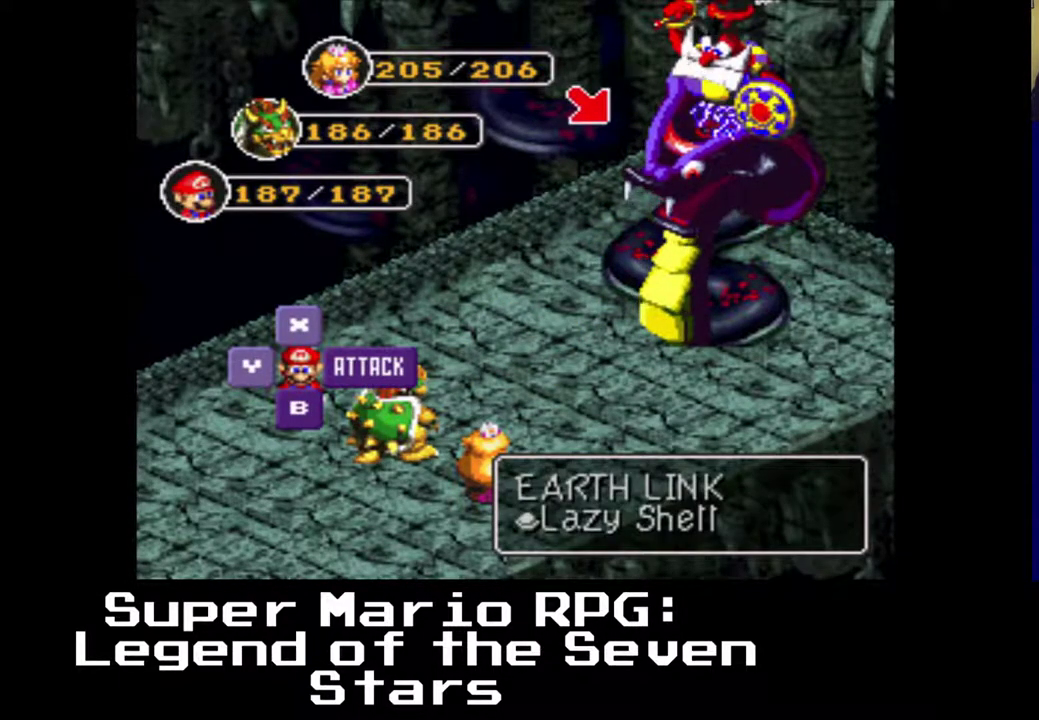
Gameplay with a controller (Xbox layout); each line is a JSON object with the inputs held at the frame after it. "events" lists button and stick changes between this image and that frame as [ms after this image, input, new state], when the widget could be followed in between. Not read: right_stick.
{"buttons": [], "left_stick": "center", "events": [[17, "B", "down"], [183, "B", "up"]]}
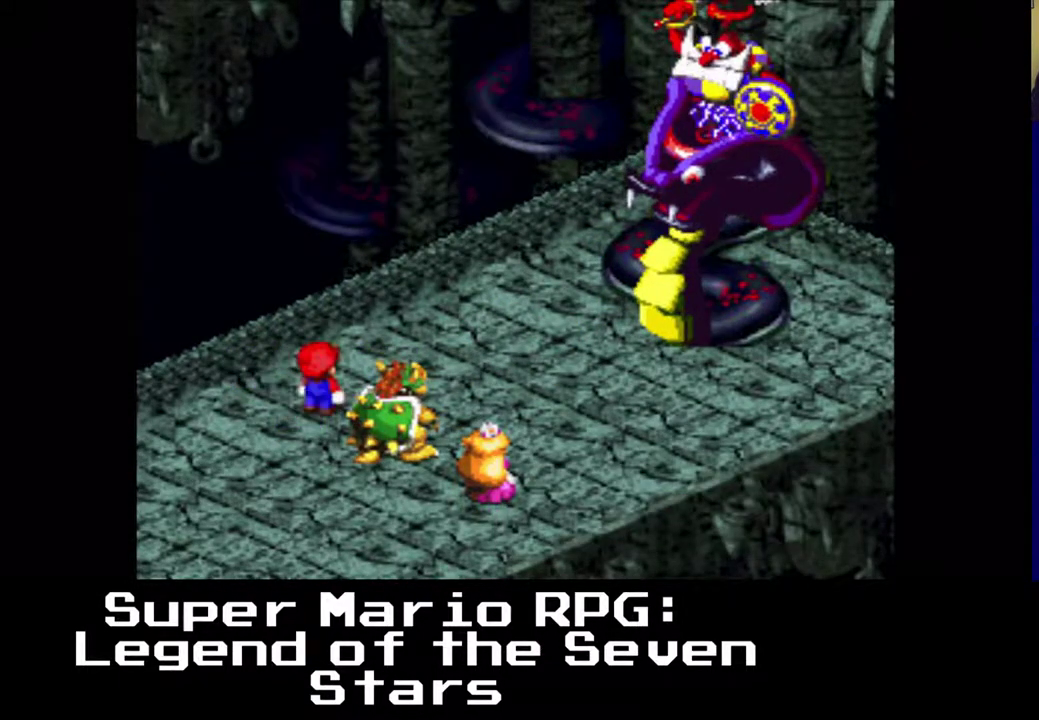
{"buttons": [], "left_stick": "center", "events": []}
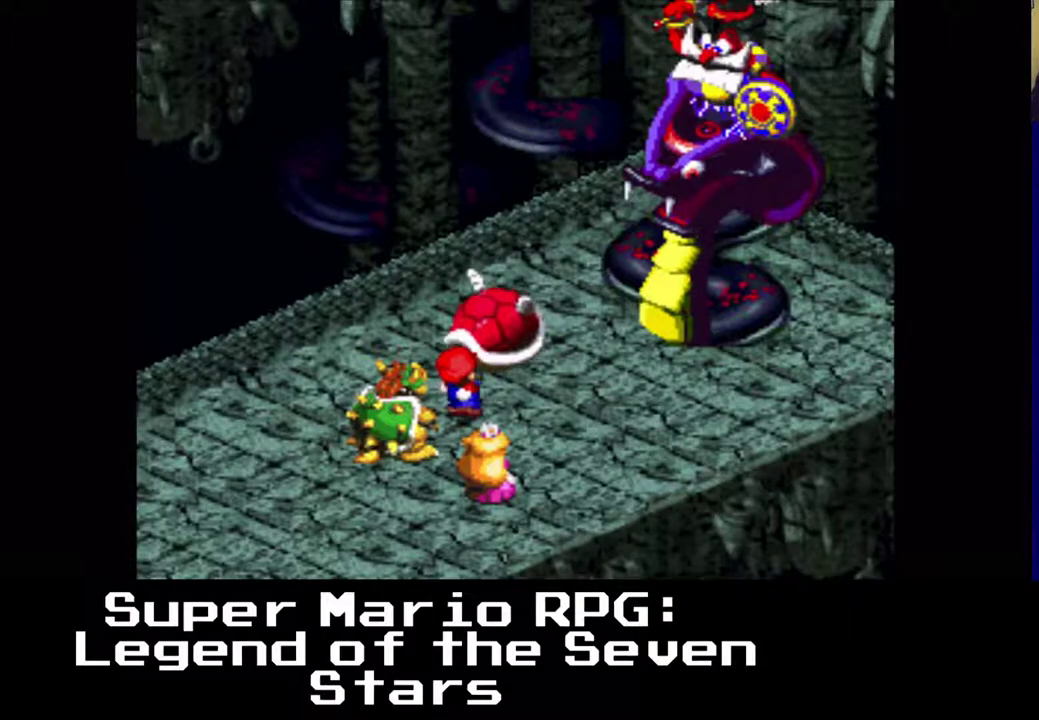
{"buttons": [], "left_stick": "center", "events": [[33, "B", "down"], [200, "B", "up"]]}
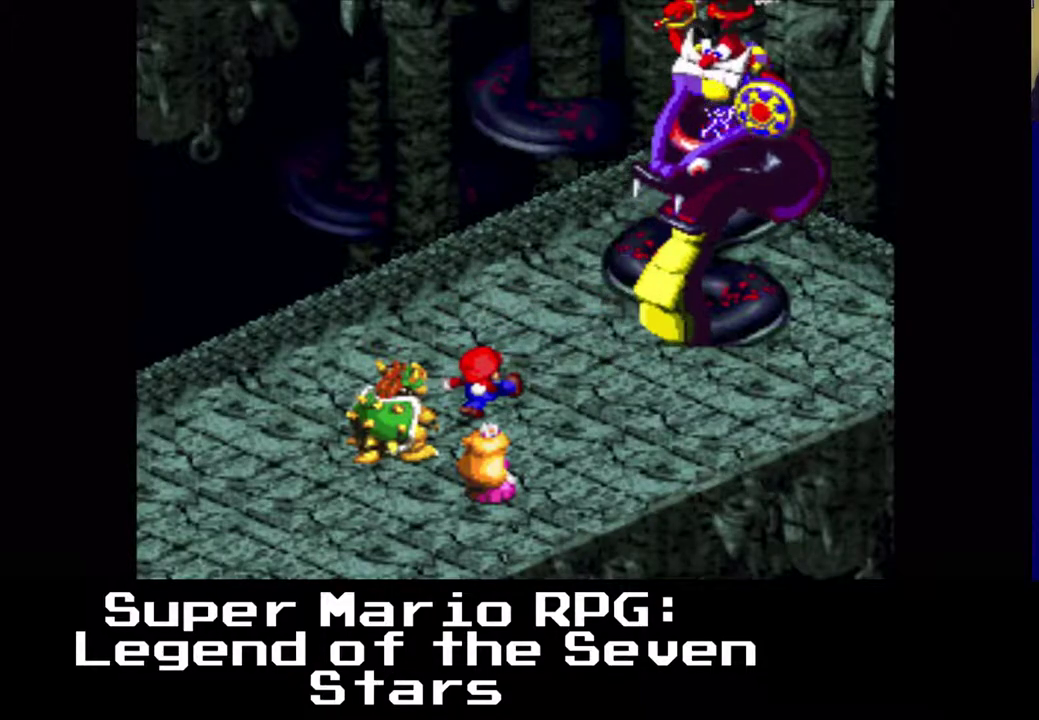
{"buttons": [], "left_stick": "center", "events": []}
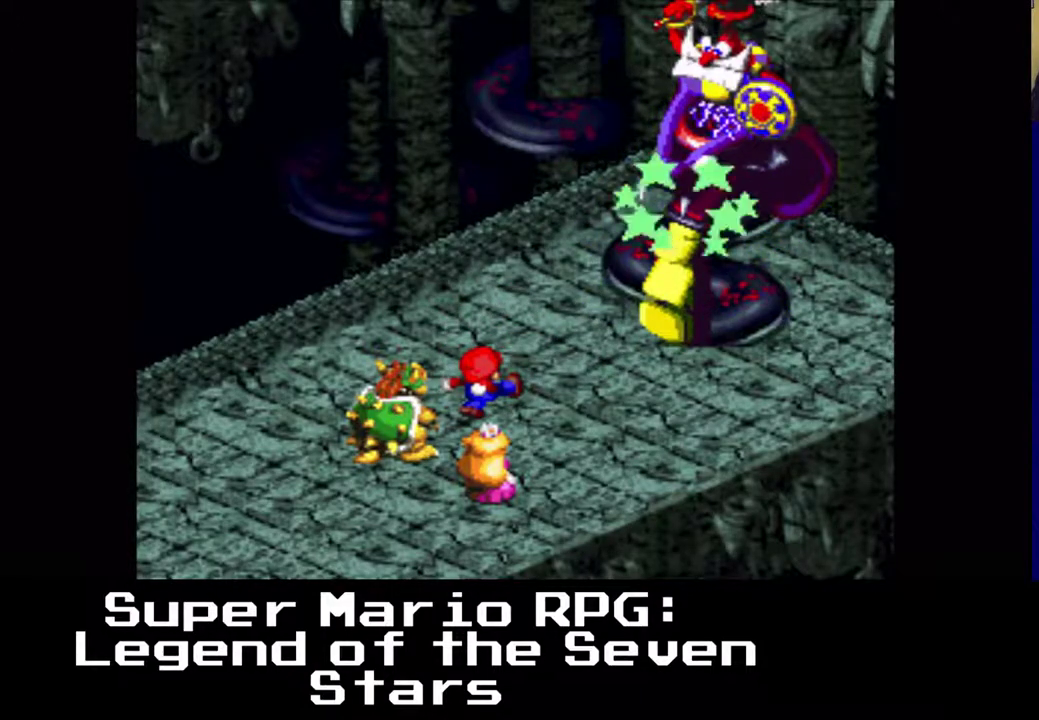
{"buttons": [], "left_stick": "center", "events": []}
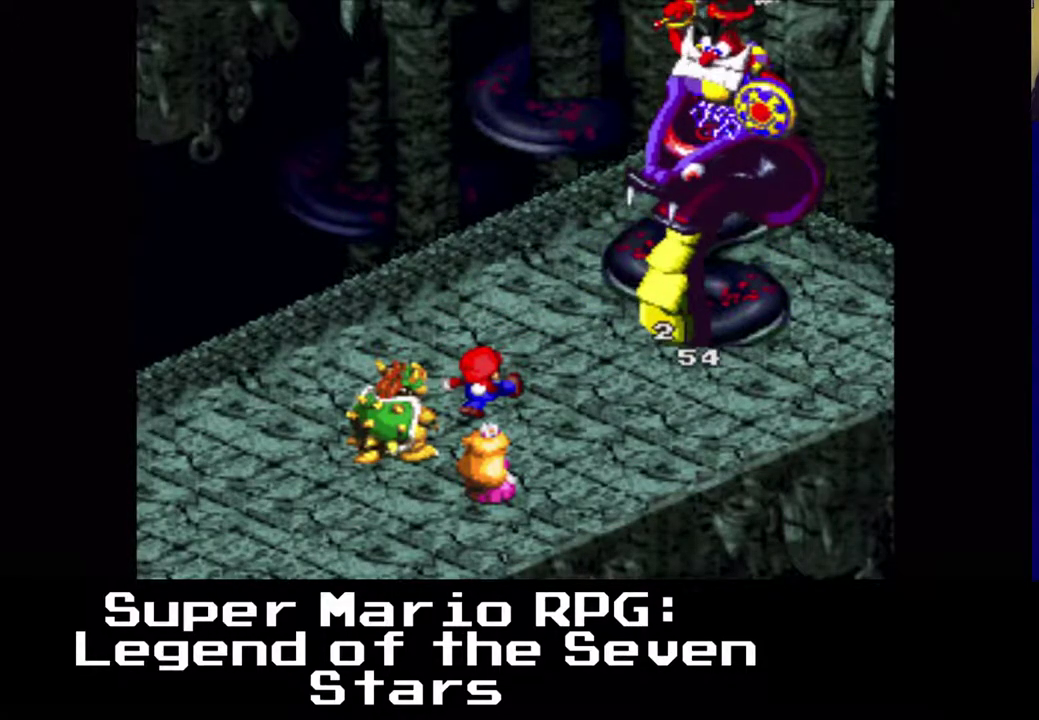
{"buttons": [], "left_stick": "center", "events": []}
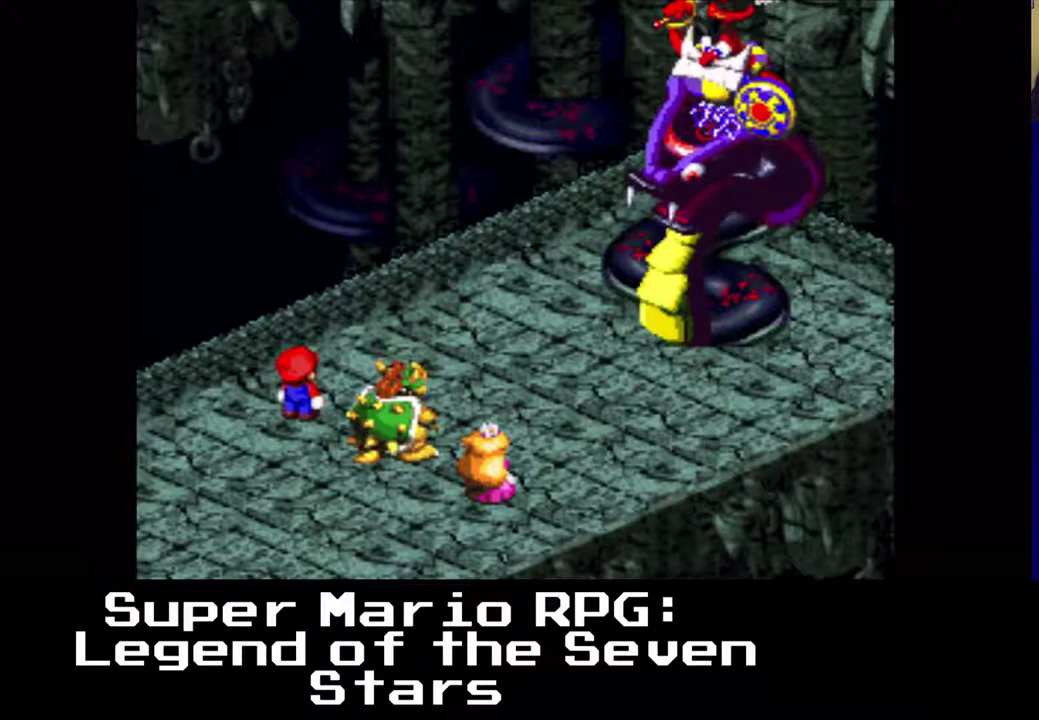
{"buttons": [], "left_stick": "center", "events": []}
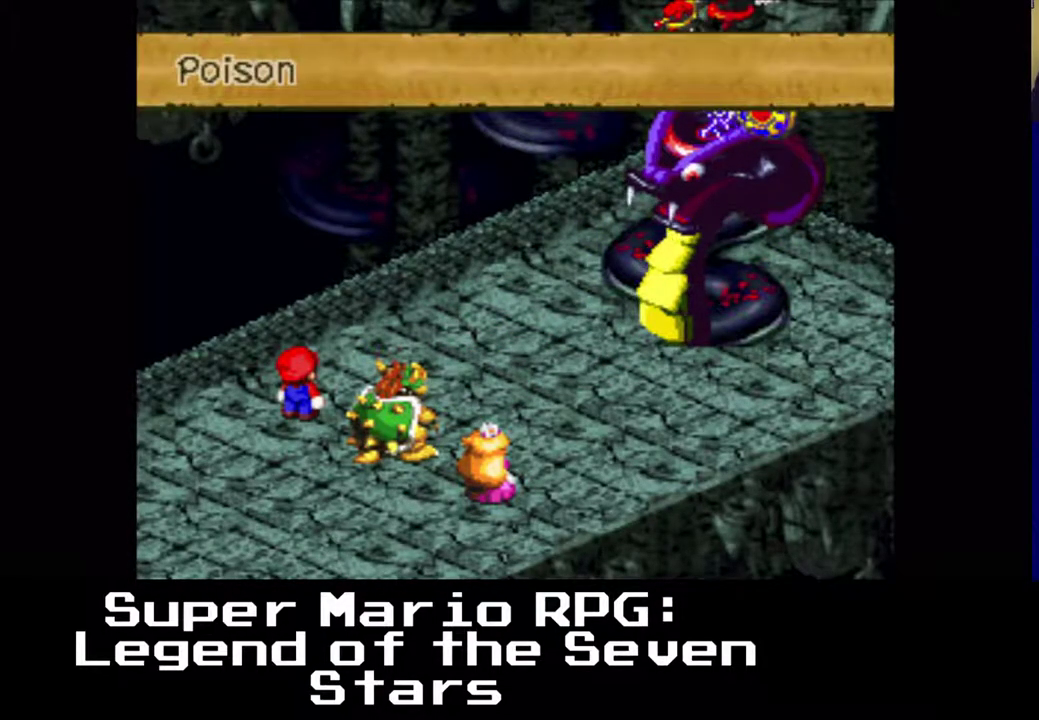
{"buttons": [], "left_stick": "center", "events": [[200, "B", "down"], [383, "B", "up"]]}
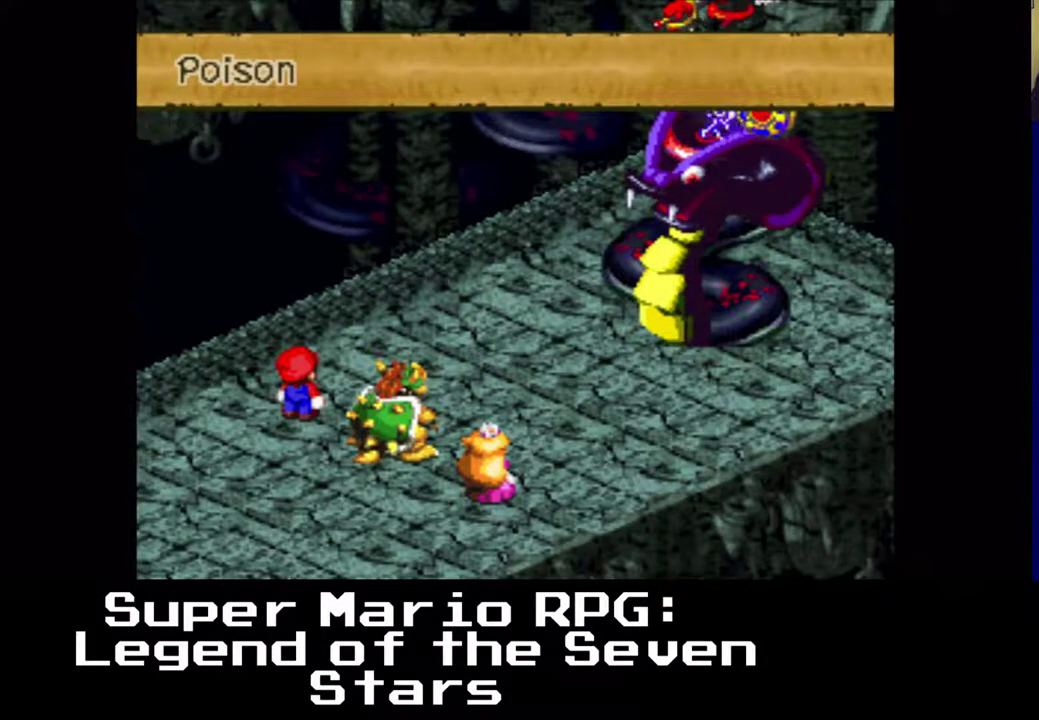
{"buttons": [], "left_stick": "center", "events": []}
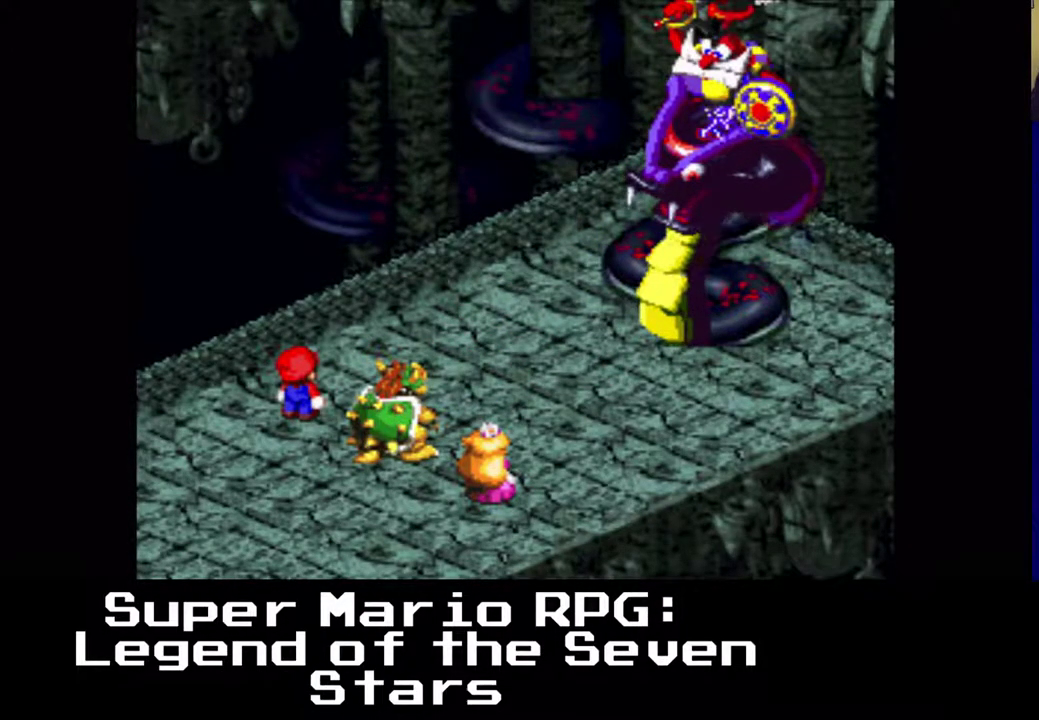
{"buttons": [], "left_stick": "center", "events": []}
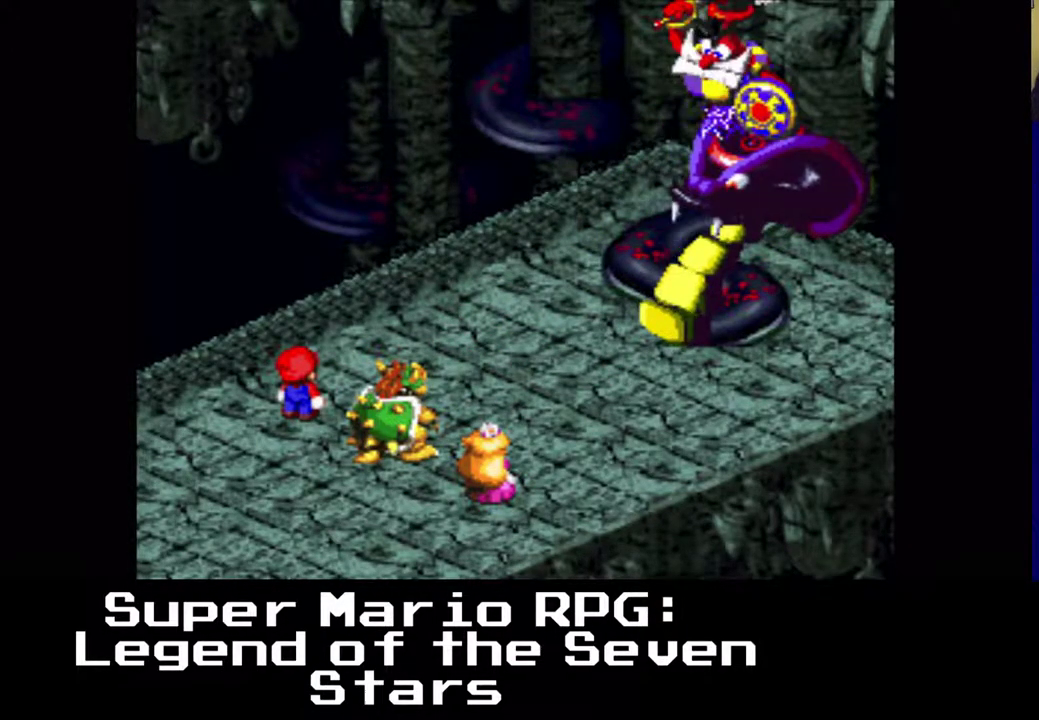
{"buttons": [], "left_stick": "center", "events": []}
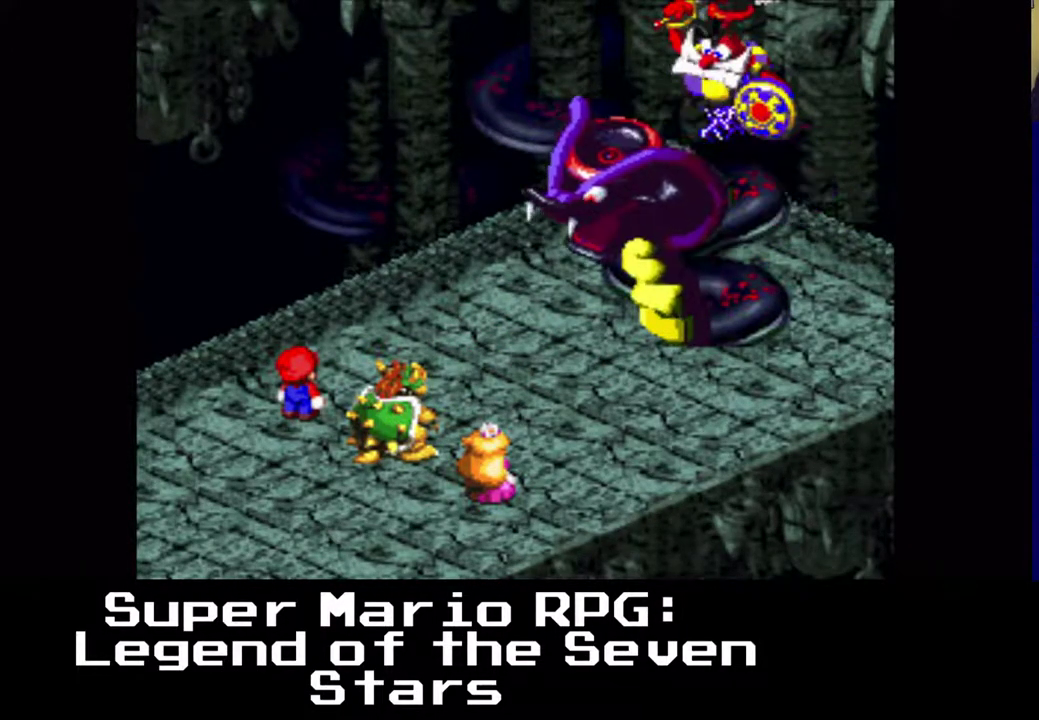
{"buttons": ["B"], "left_stick": "center", "events": [[483, "B", "down"]]}
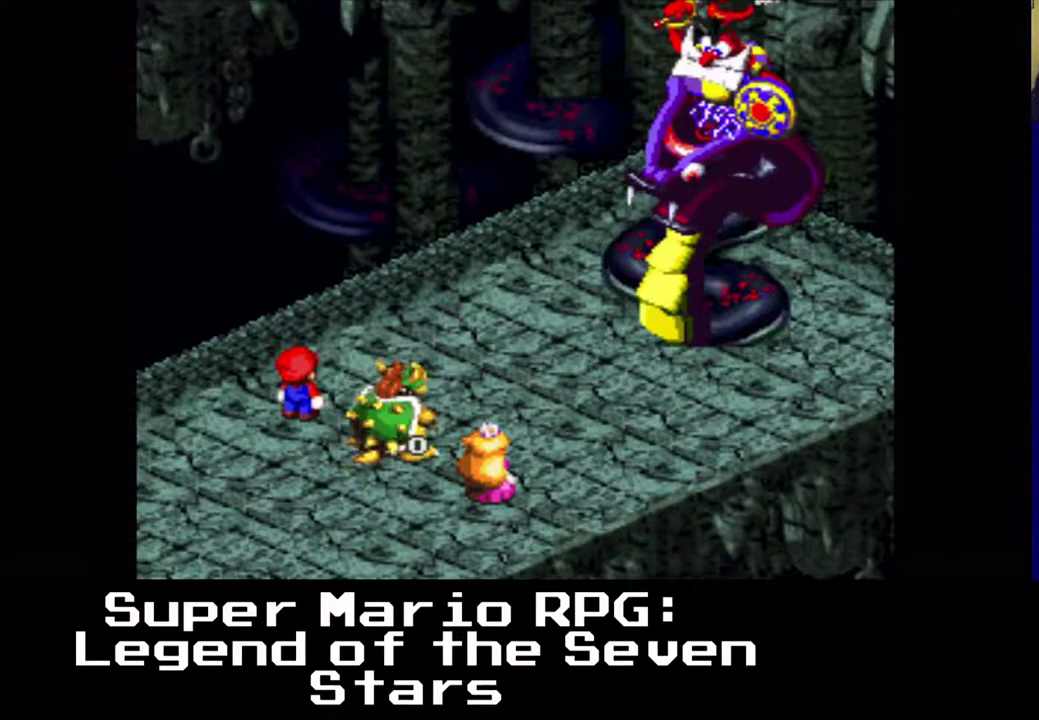
{"buttons": [], "left_stick": "center", "events": [[117, "B", "up"]]}
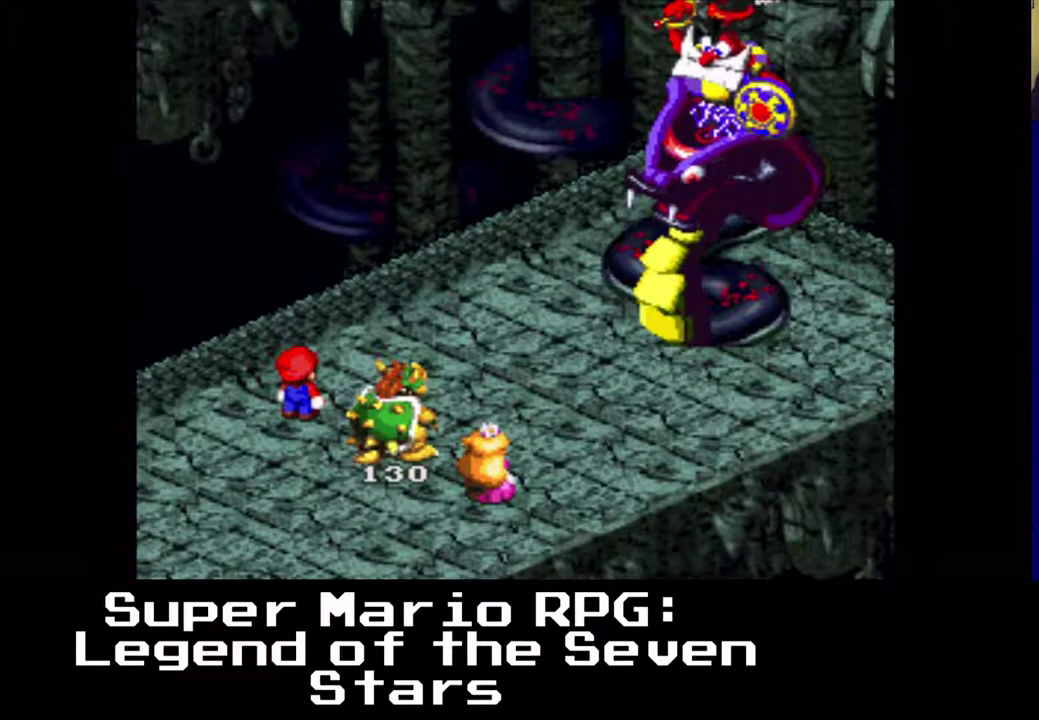
{"buttons": [], "left_stick": "center", "events": []}
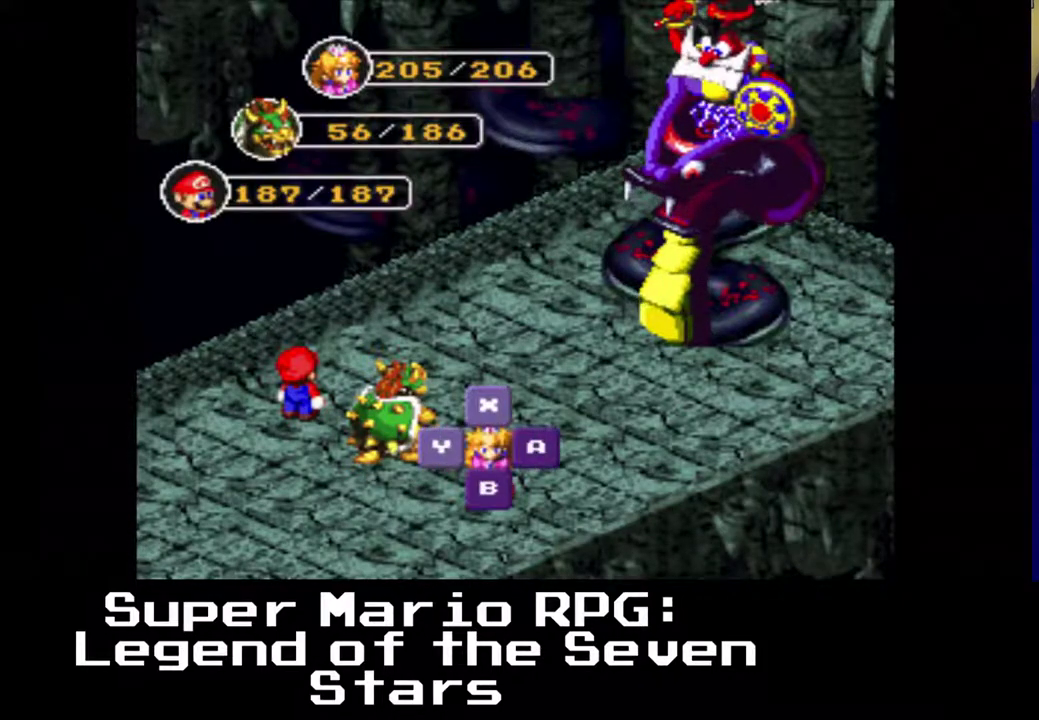
{"buttons": [], "left_stick": "center", "events": []}
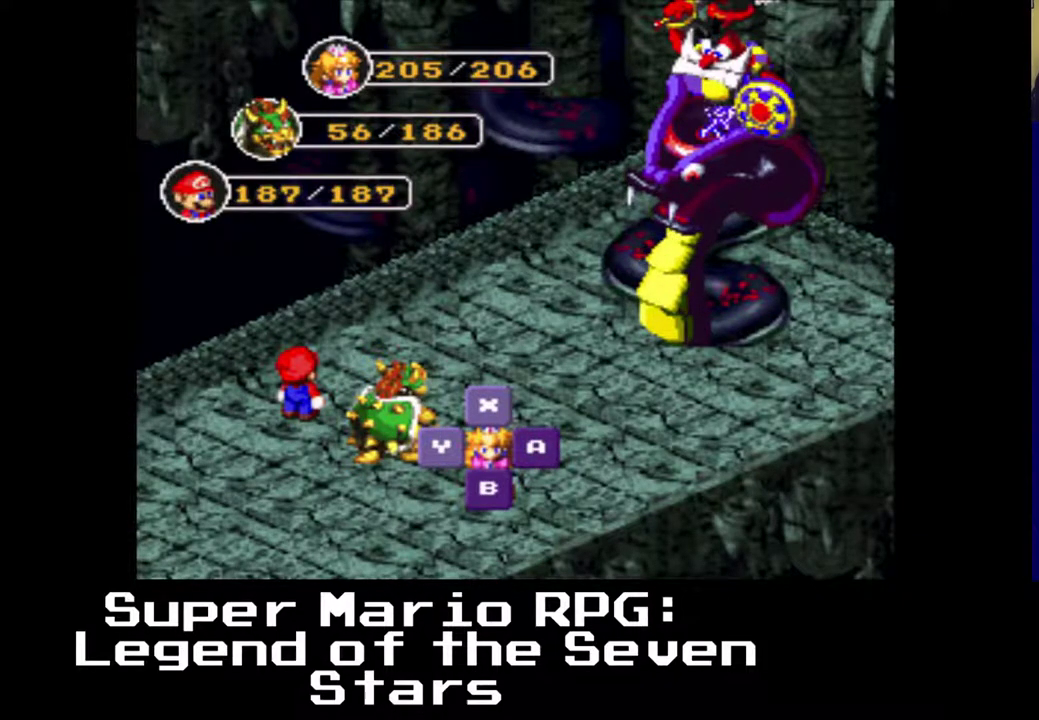
{"buttons": [], "left_stick": "center", "events": [[183, "X", "down"], [300, "X", "up"]]}
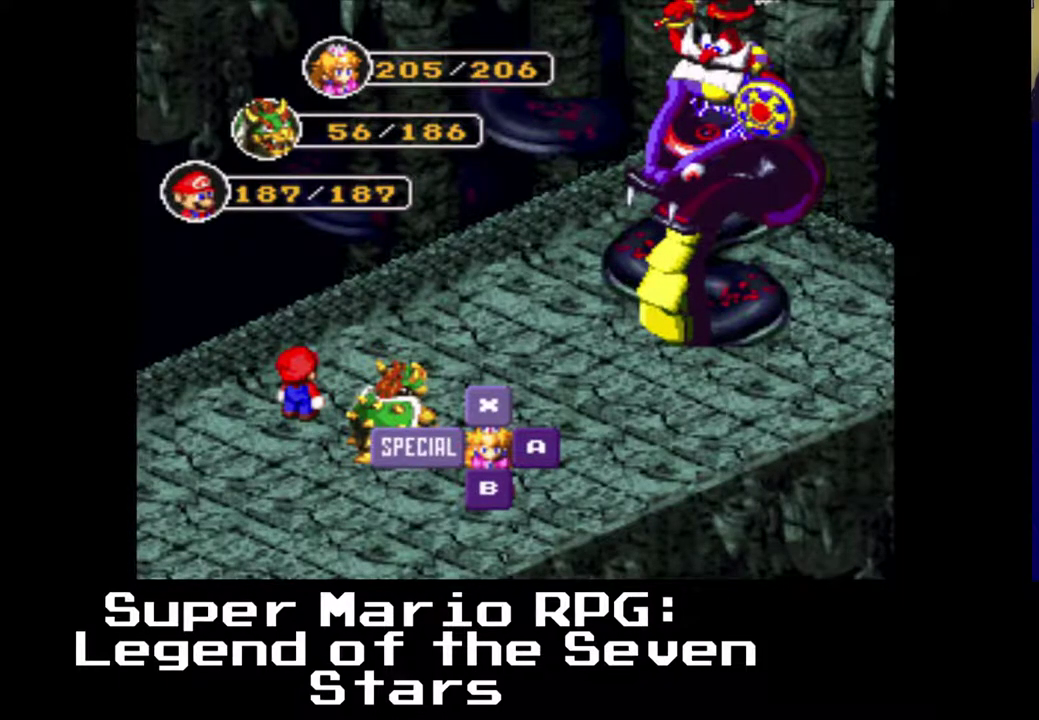
{"buttons": [], "left_stick": "center", "events": []}
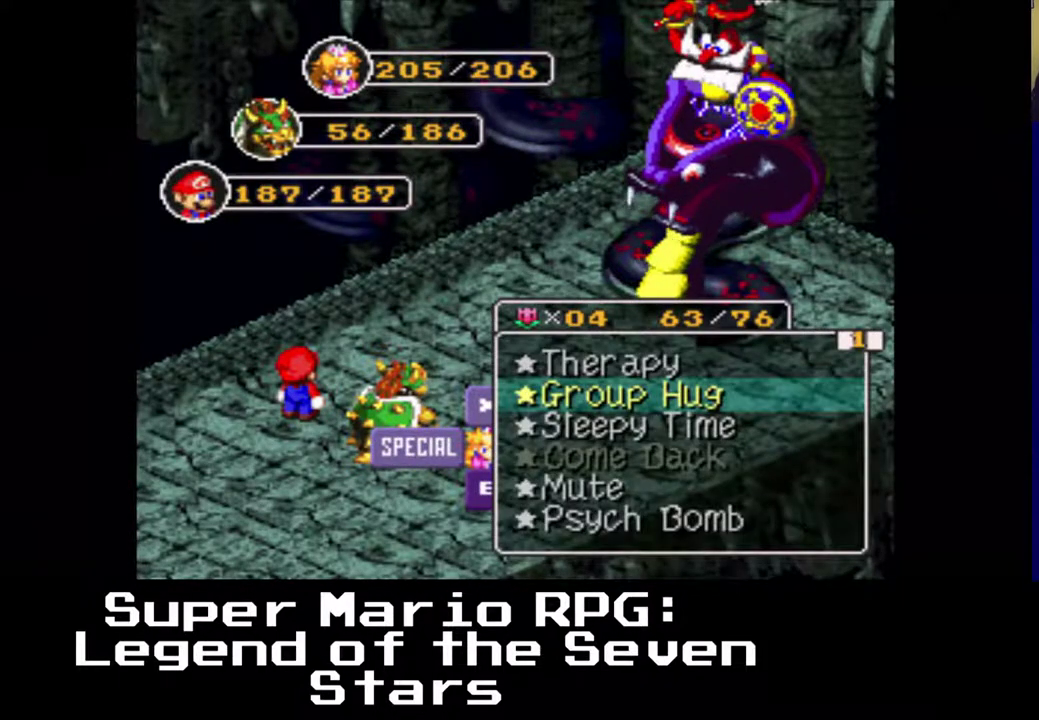
{"buttons": [], "left_stick": "center", "events": [[50, "DPAD_UP", "down"], [100, "DPAD_UP", "up"], [333, "X", "down"], [450, "X", "up"]]}
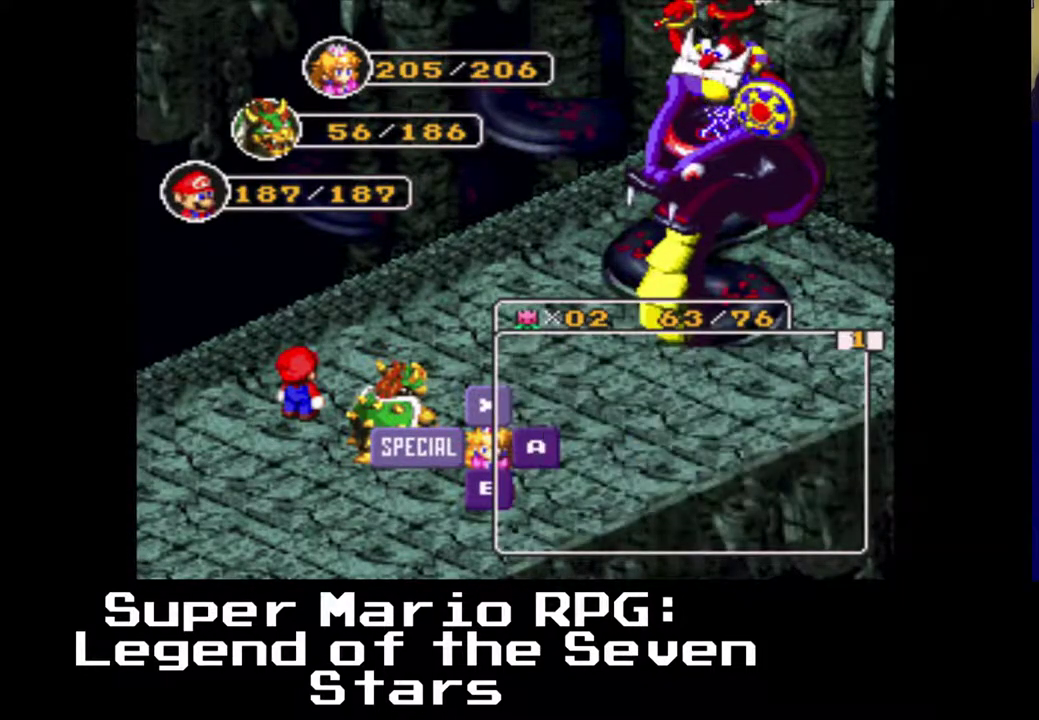
{"buttons": [], "left_stick": "center", "events": []}
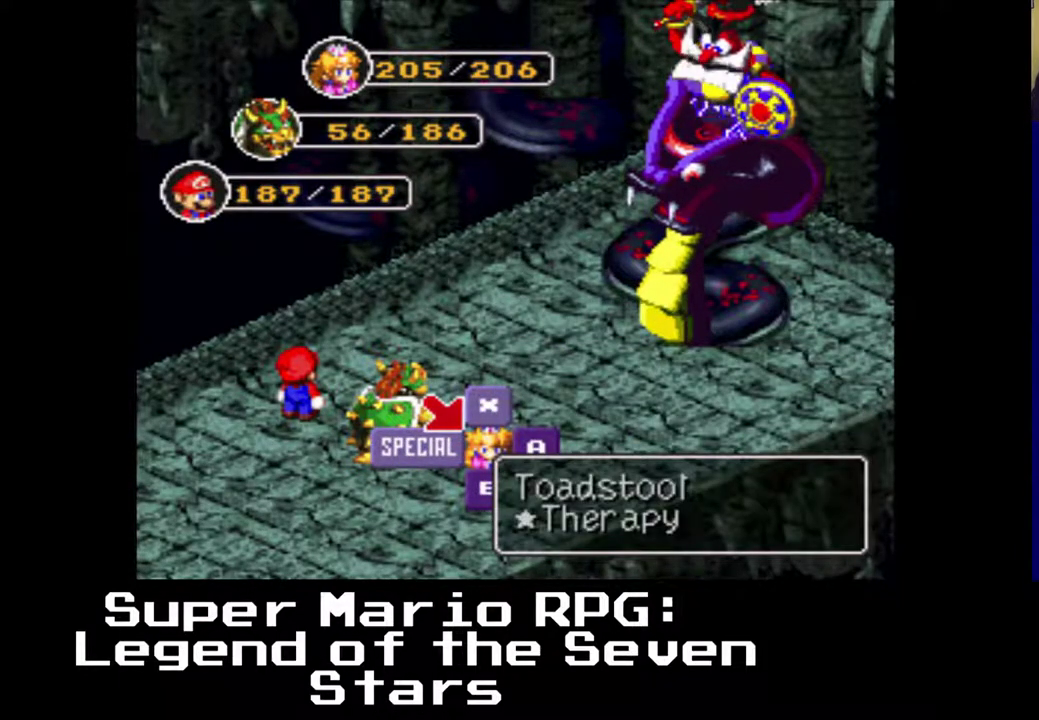
{"buttons": [], "left_stick": "center", "events": [[183, "DPAD_LEFT", "down"], [233, "DPAD_LEFT", "up"]]}
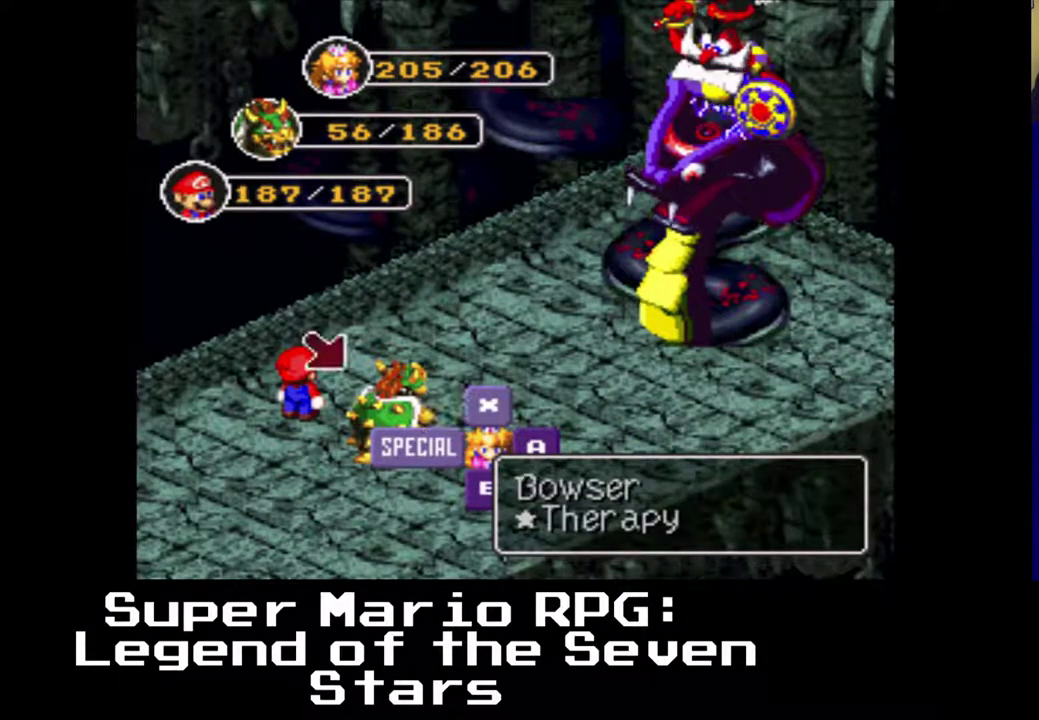
{"buttons": [], "left_stick": "center", "events": [[217, "X", "down"], [350, "X", "up"]]}
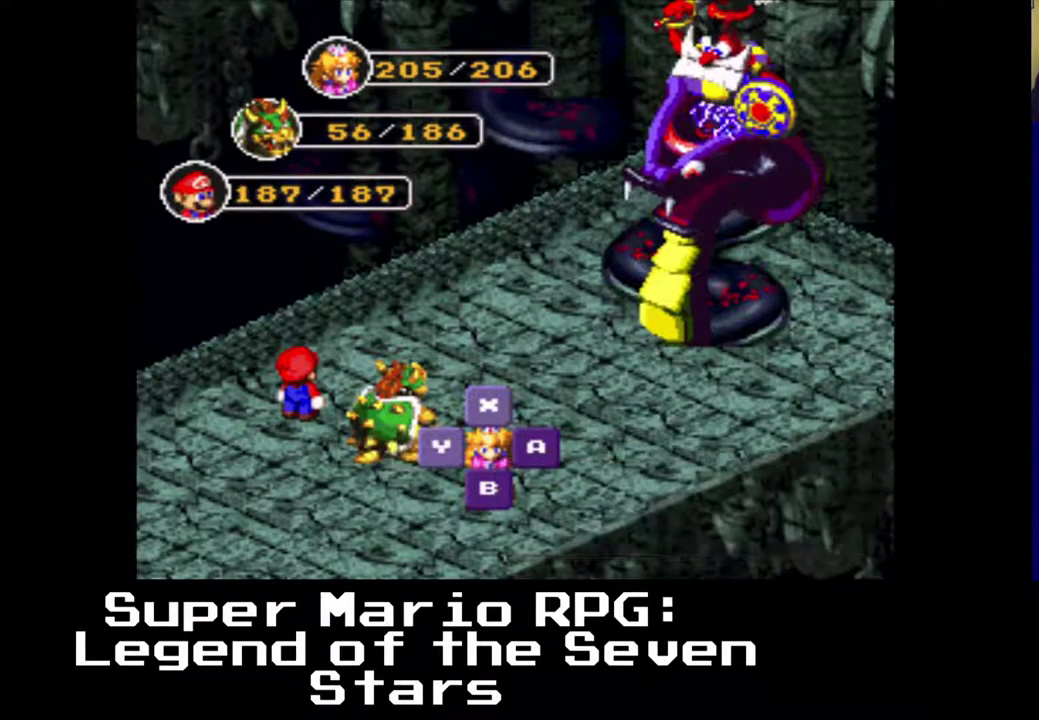
{"buttons": [], "left_stick": "center", "events": []}
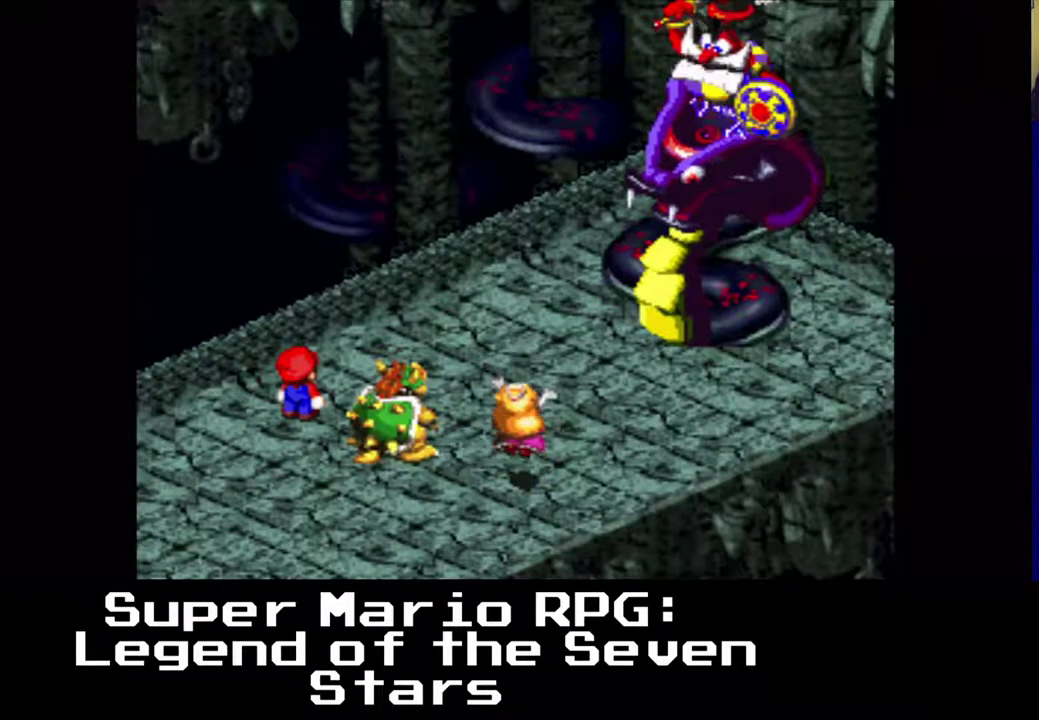
{"buttons": [], "left_stick": "center", "events": []}
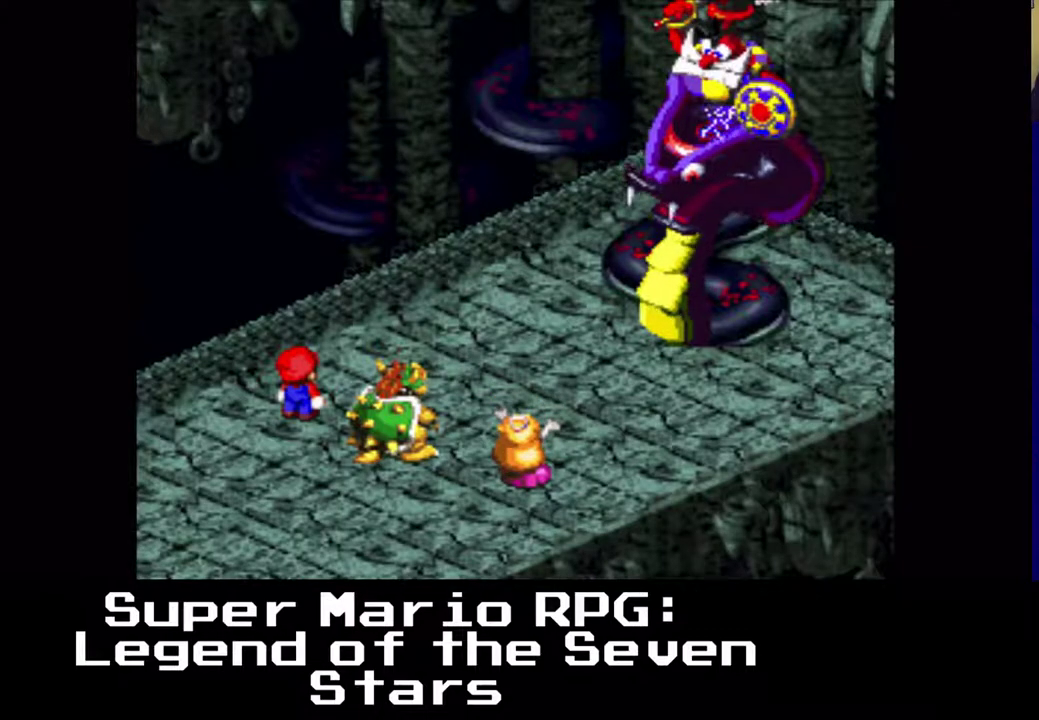
{"buttons": [], "left_stick": "center", "events": []}
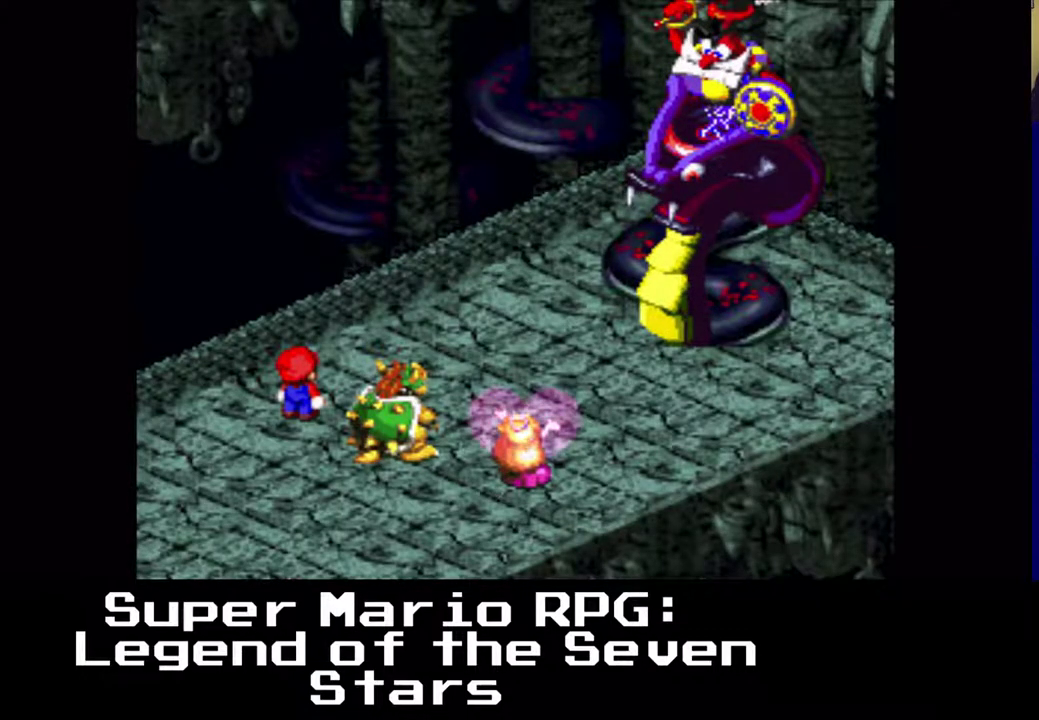
{"buttons": [], "left_stick": "center", "events": []}
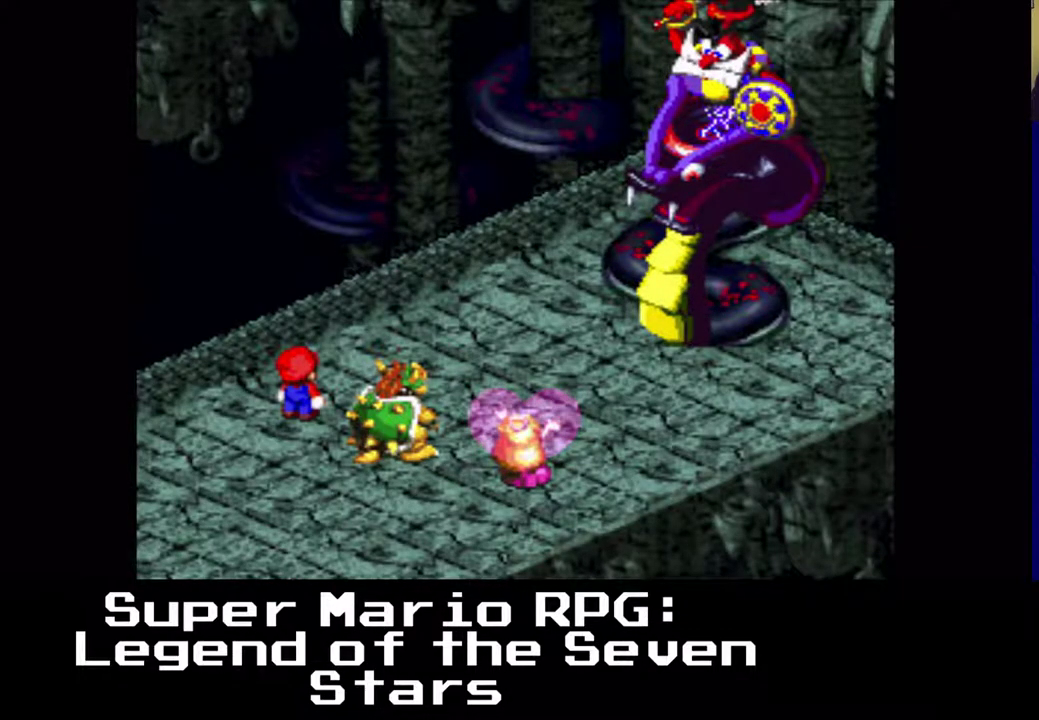
{"buttons": [], "left_stick": "center", "events": []}
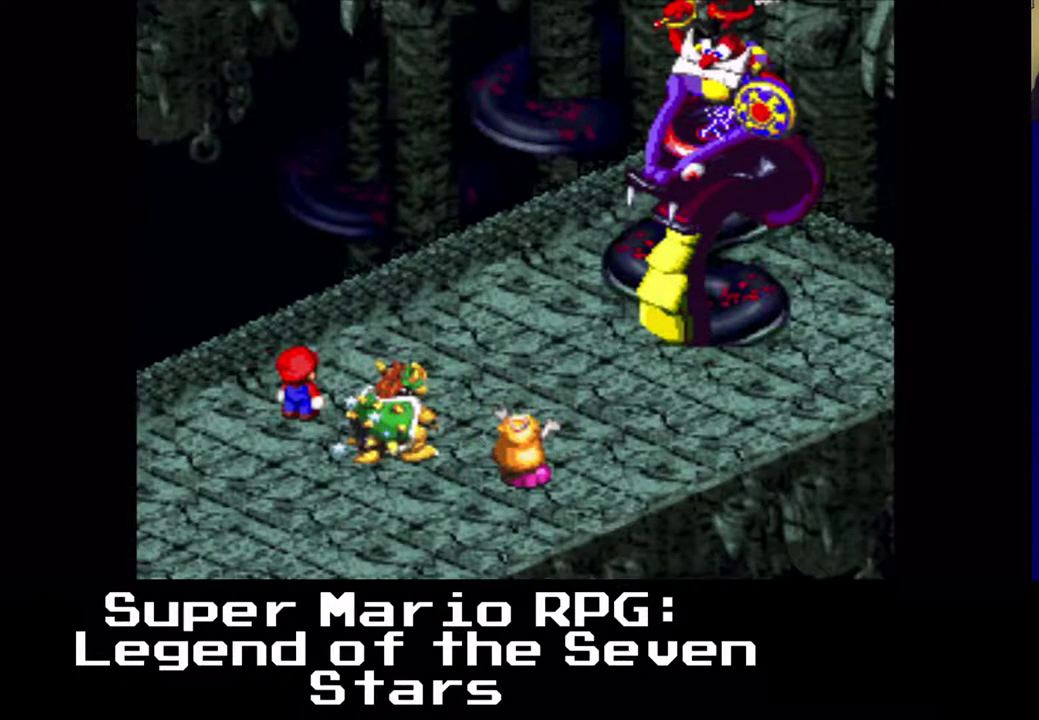
{"buttons": [], "left_stick": "center", "events": []}
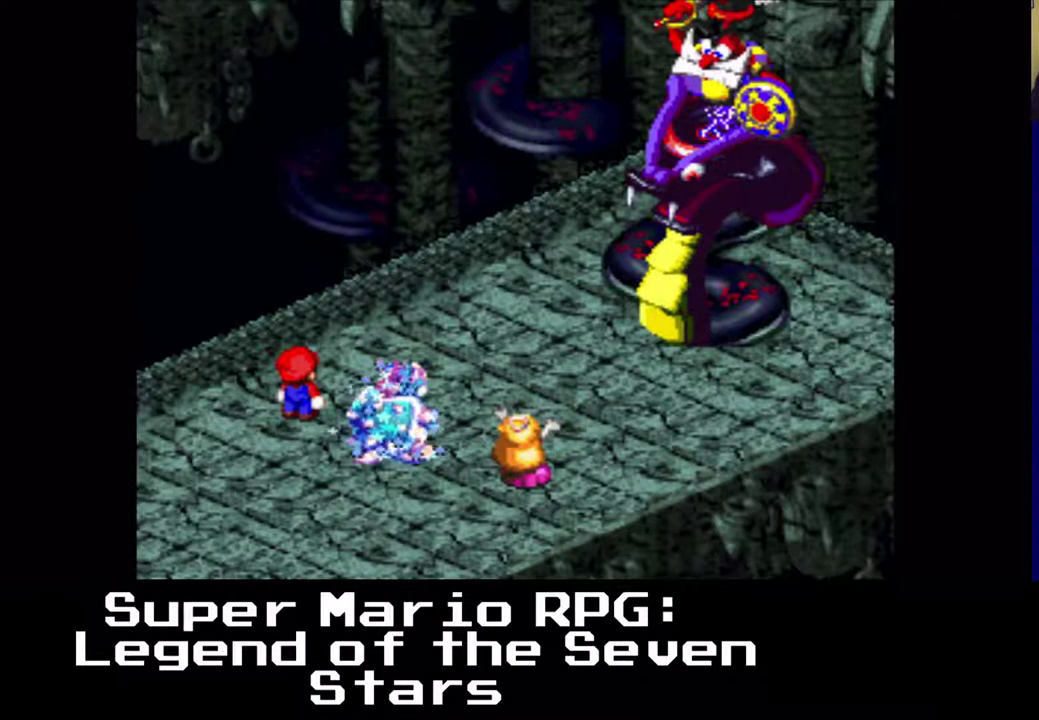
{"buttons": ["X"], "left_stick": "center", "events": [[450, "X", "down"]]}
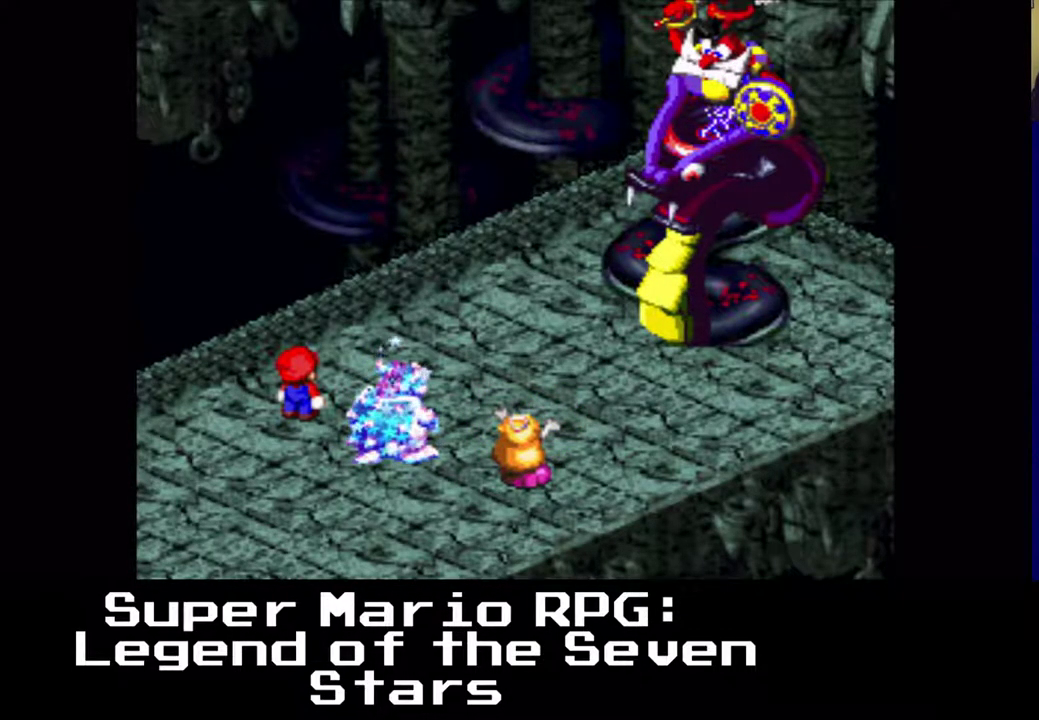
{"buttons": [], "left_stick": "center", "events": [[100, "X", "up"]]}